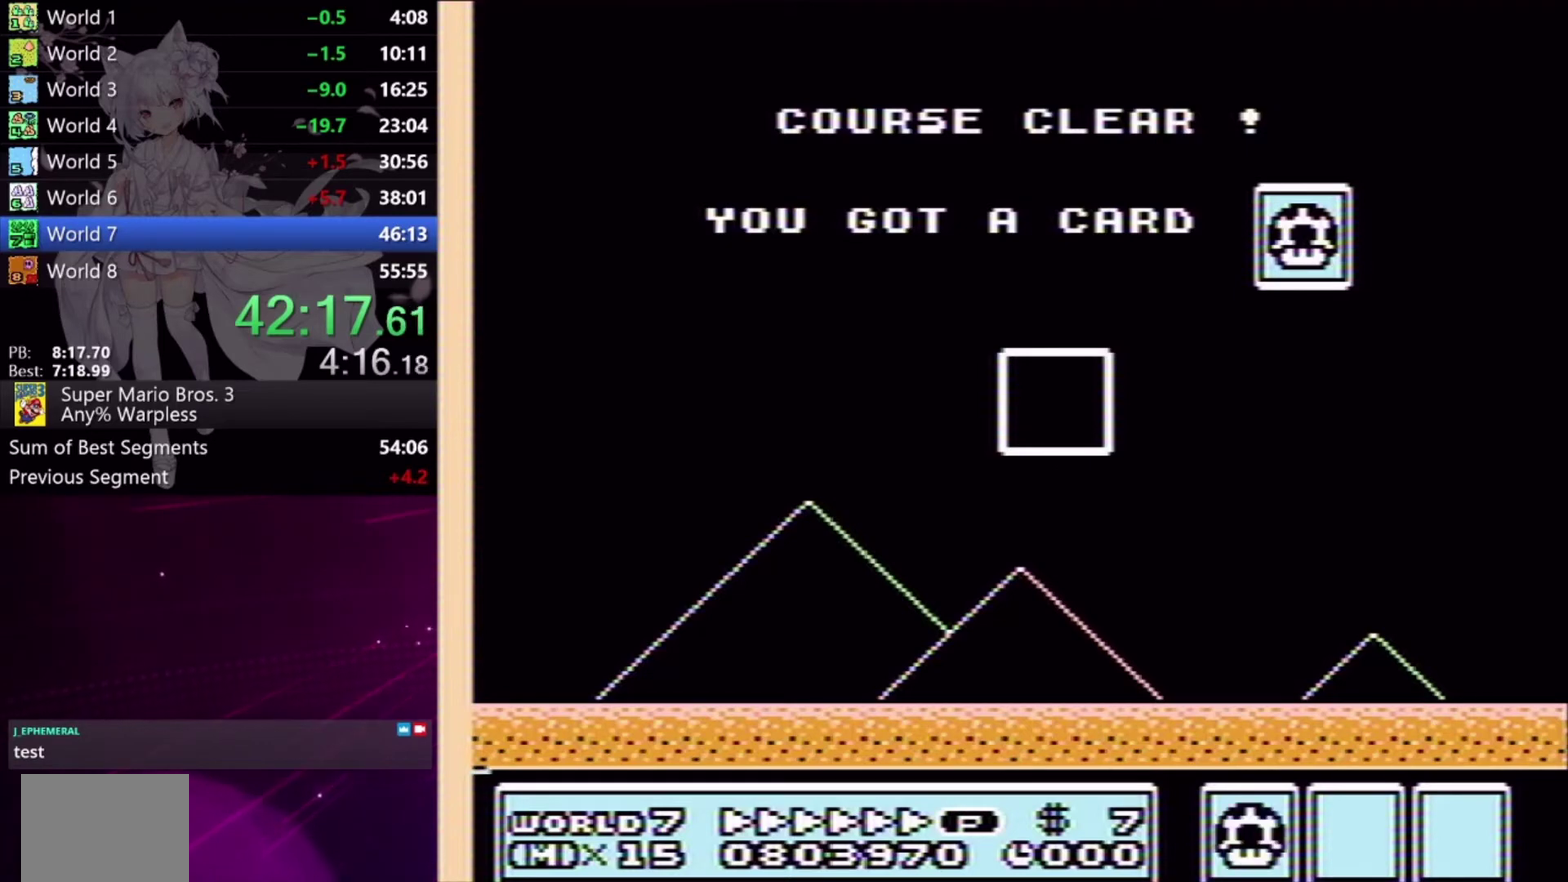
Gameplay with a controller (Xbox layout); each line is a JSON object with the inputs held at the frame after it. "events" lists button and stick changes between this image and that frame as [ms after this image, input, new state], when the widget could be followed in between. Not read: L2 L3 R2 R3 left_stick right_stick.
{"buttons": ["DPAD_RIGHT"], "events": [[67, "DPAD_RIGHT", "down"]]}
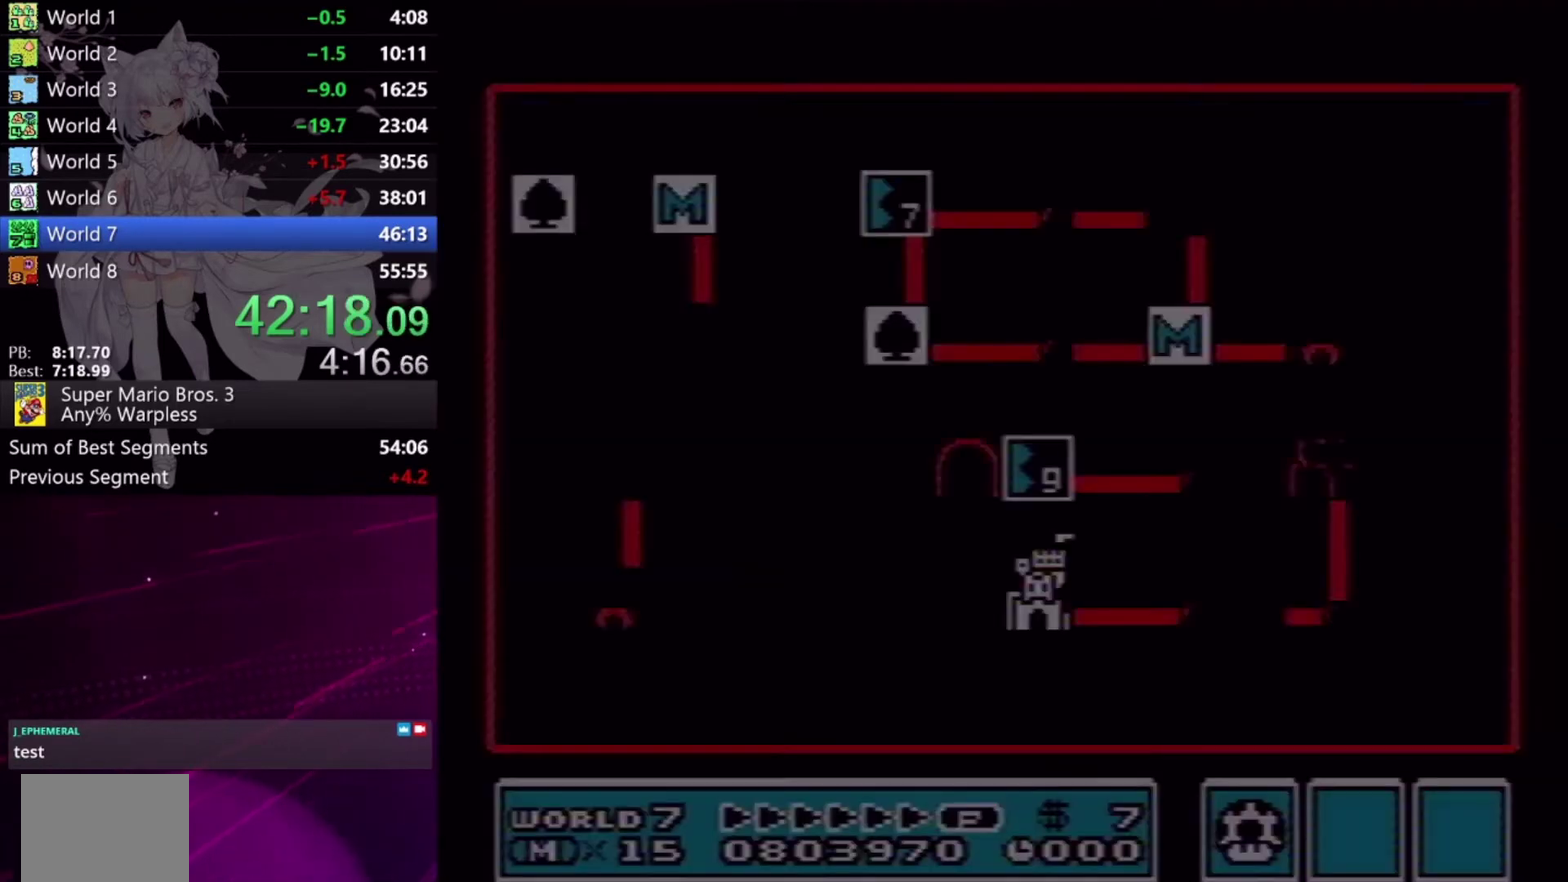
{"buttons": ["DPAD_RIGHT"], "events": []}
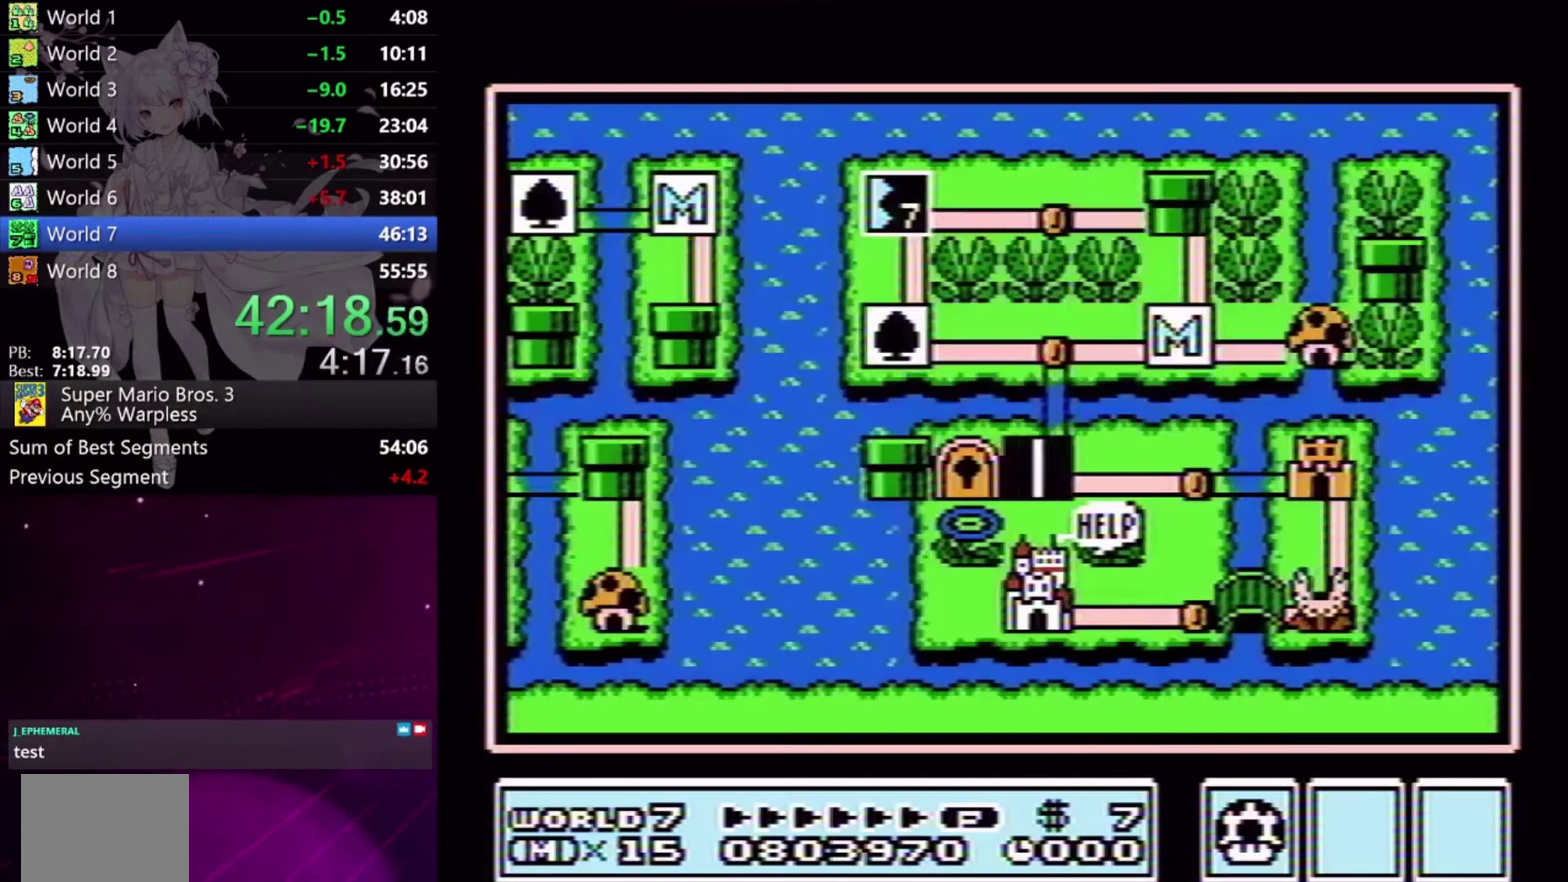
{"buttons": ["DPAD_RIGHT"], "events": []}
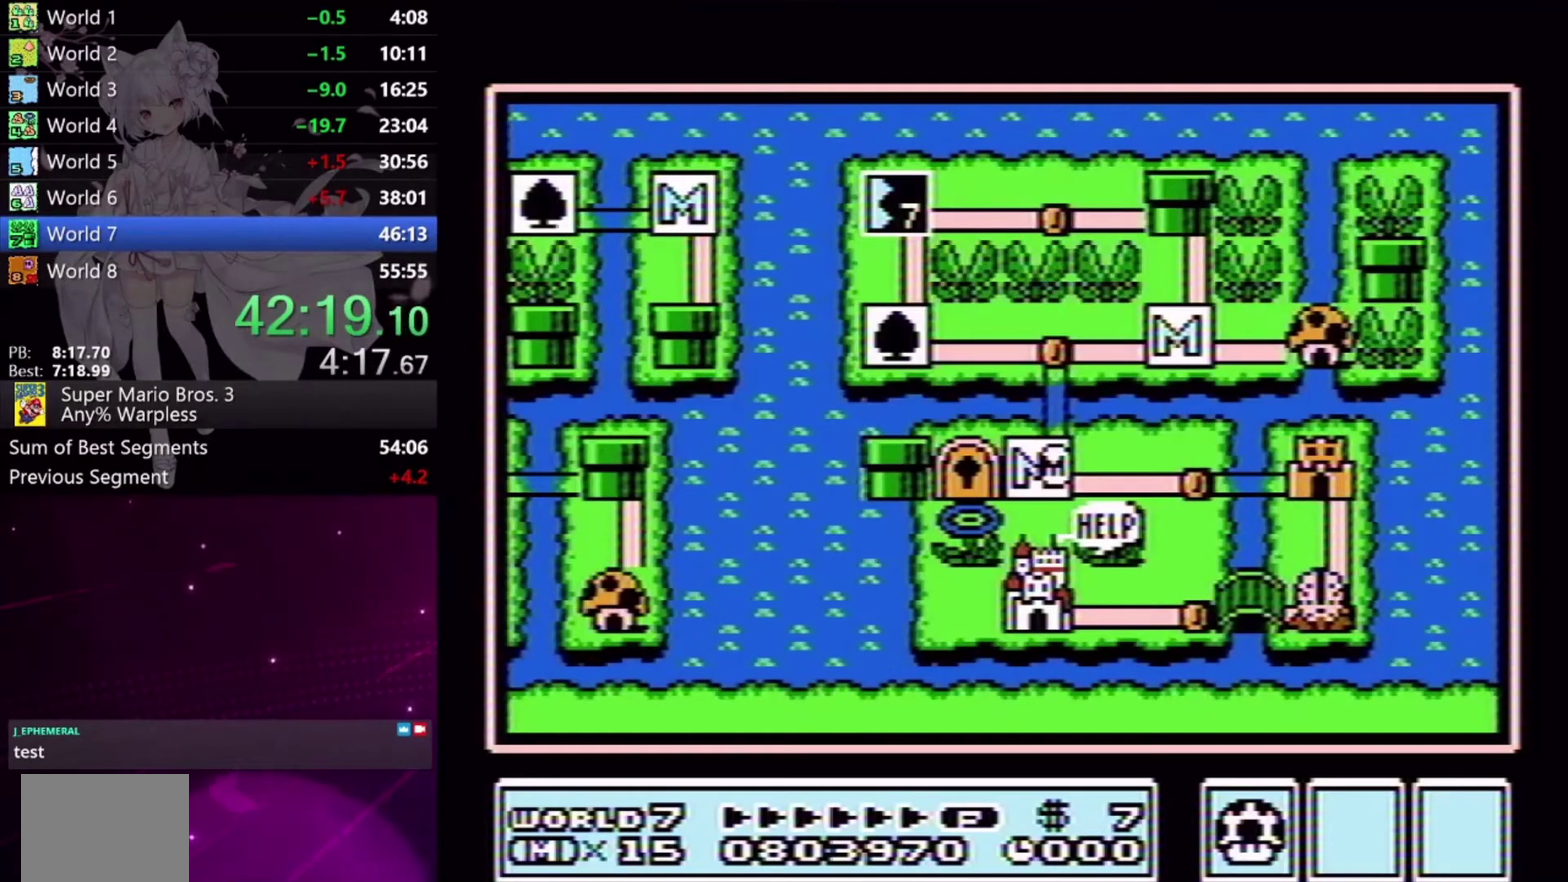
{"buttons": ["DPAD_RIGHT"], "events": []}
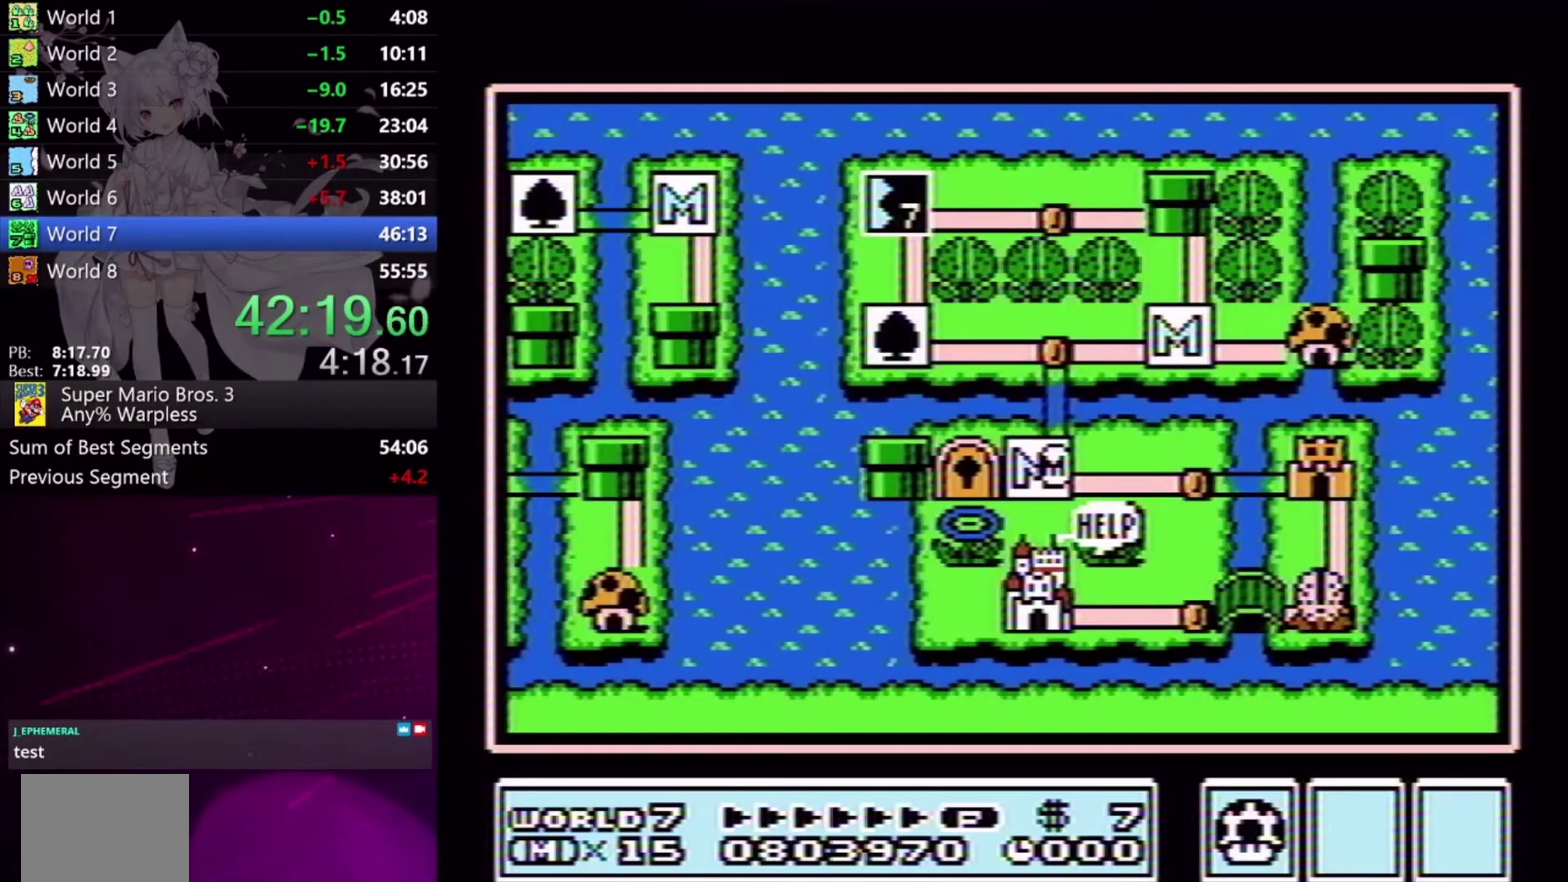
{"buttons": [], "events": [[300, "DPAD_RIGHT", "up"], [367, "DPAD_RIGHT", "down"], [500, "DPAD_RIGHT", "up"]]}
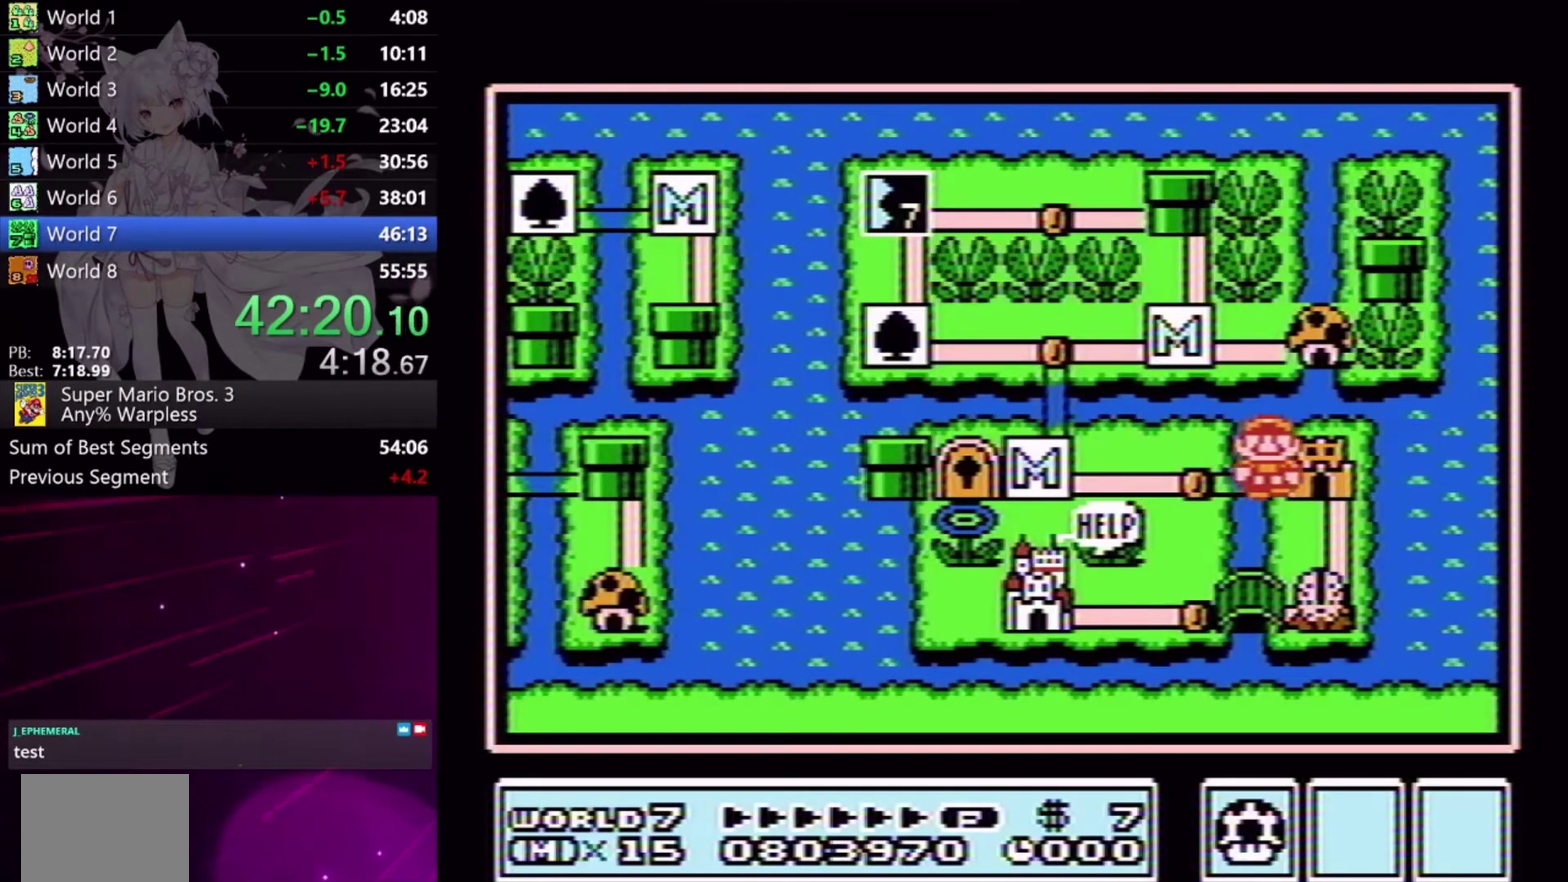
{"buttons": [], "events": [[167, "X", "down"], [267, "X", "up"]]}
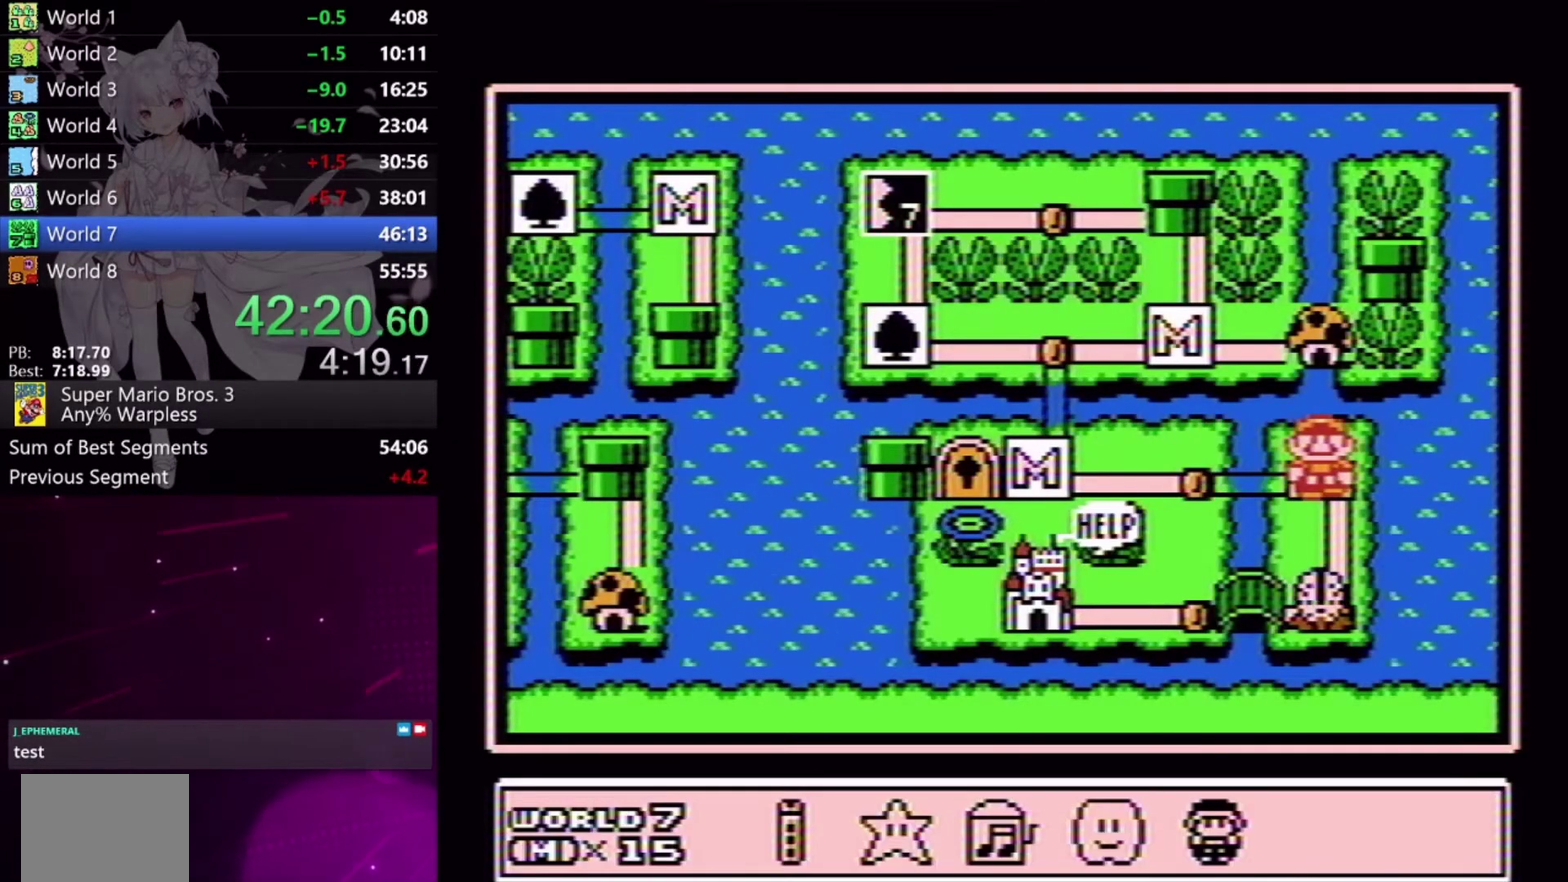
{"buttons": ["A"], "events": [[33, "DPAD_RIGHT", "down"], [133, "DPAD_RIGHT", "up"], [233, "A", "down"], [300, "A", "up"], [367, "A", "down"], [433, "A", "up"], [500, "A", "down"]]}
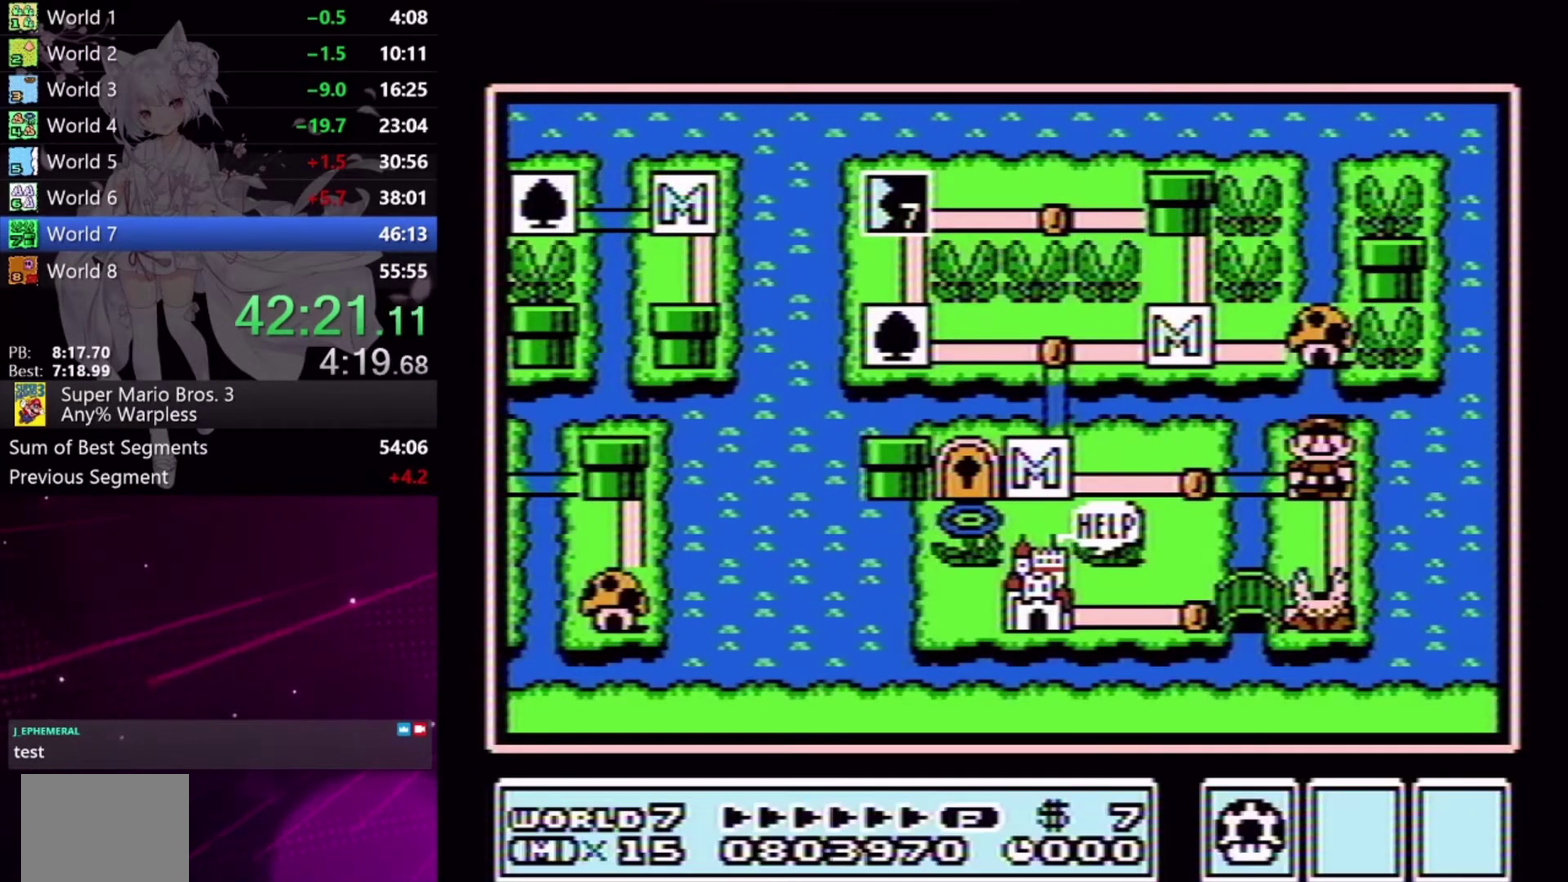
{"buttons": ["X", "DPAD_RIGHT"], "events": [[67, "A", "up"], [133, "A", "down"], [233, "A", "up"], [400, "DPAD_RIGHT", "down"], [467, "X", "down"]]}
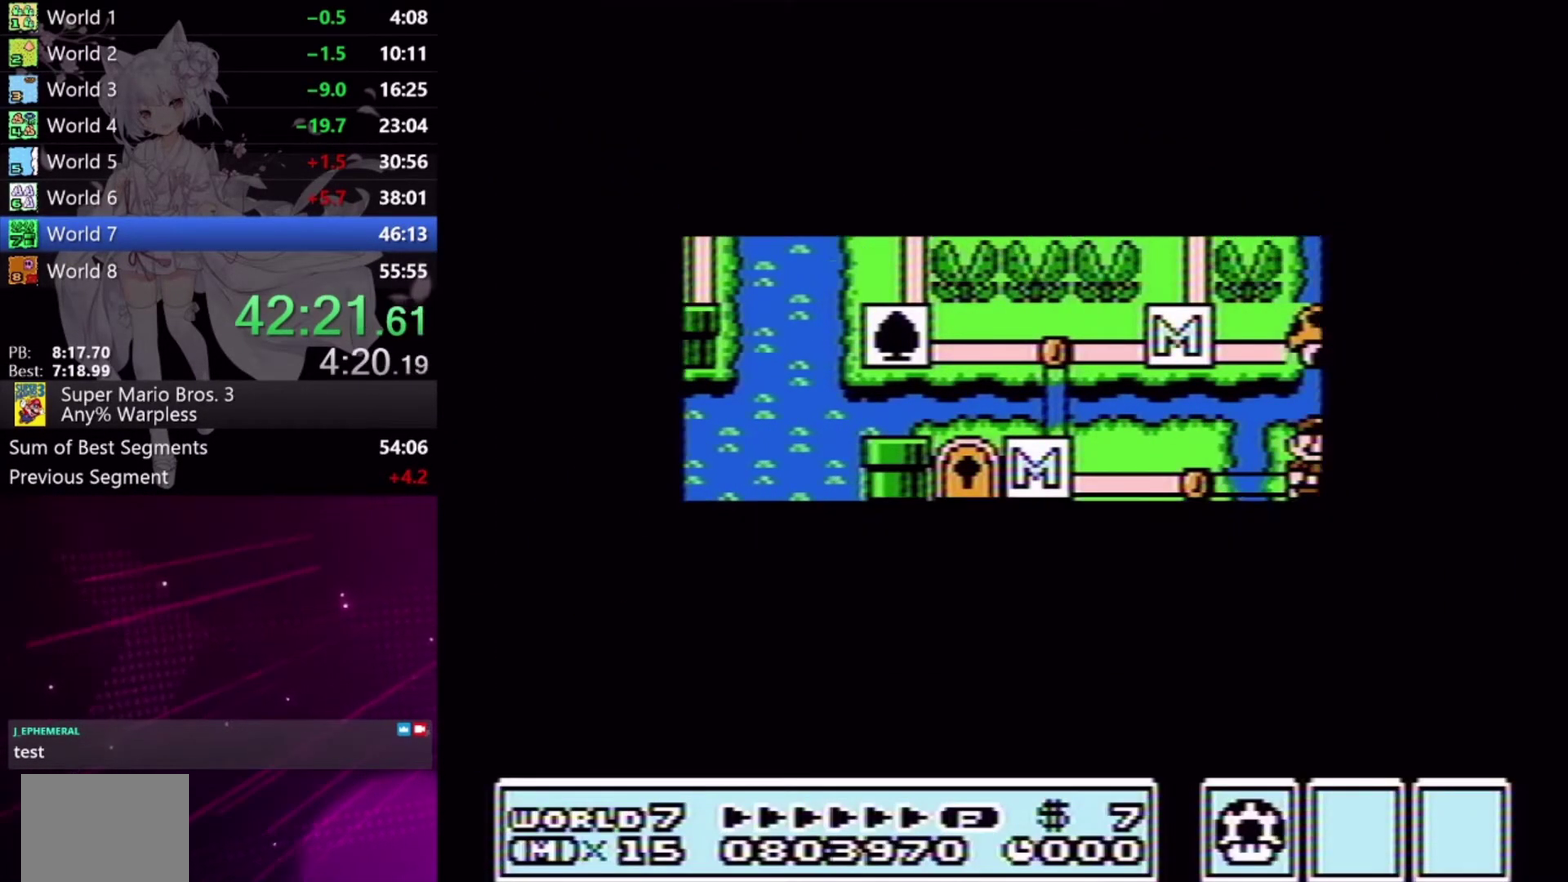
{"buttons": ["X", "DPAD_RIGHT"], "events": []}
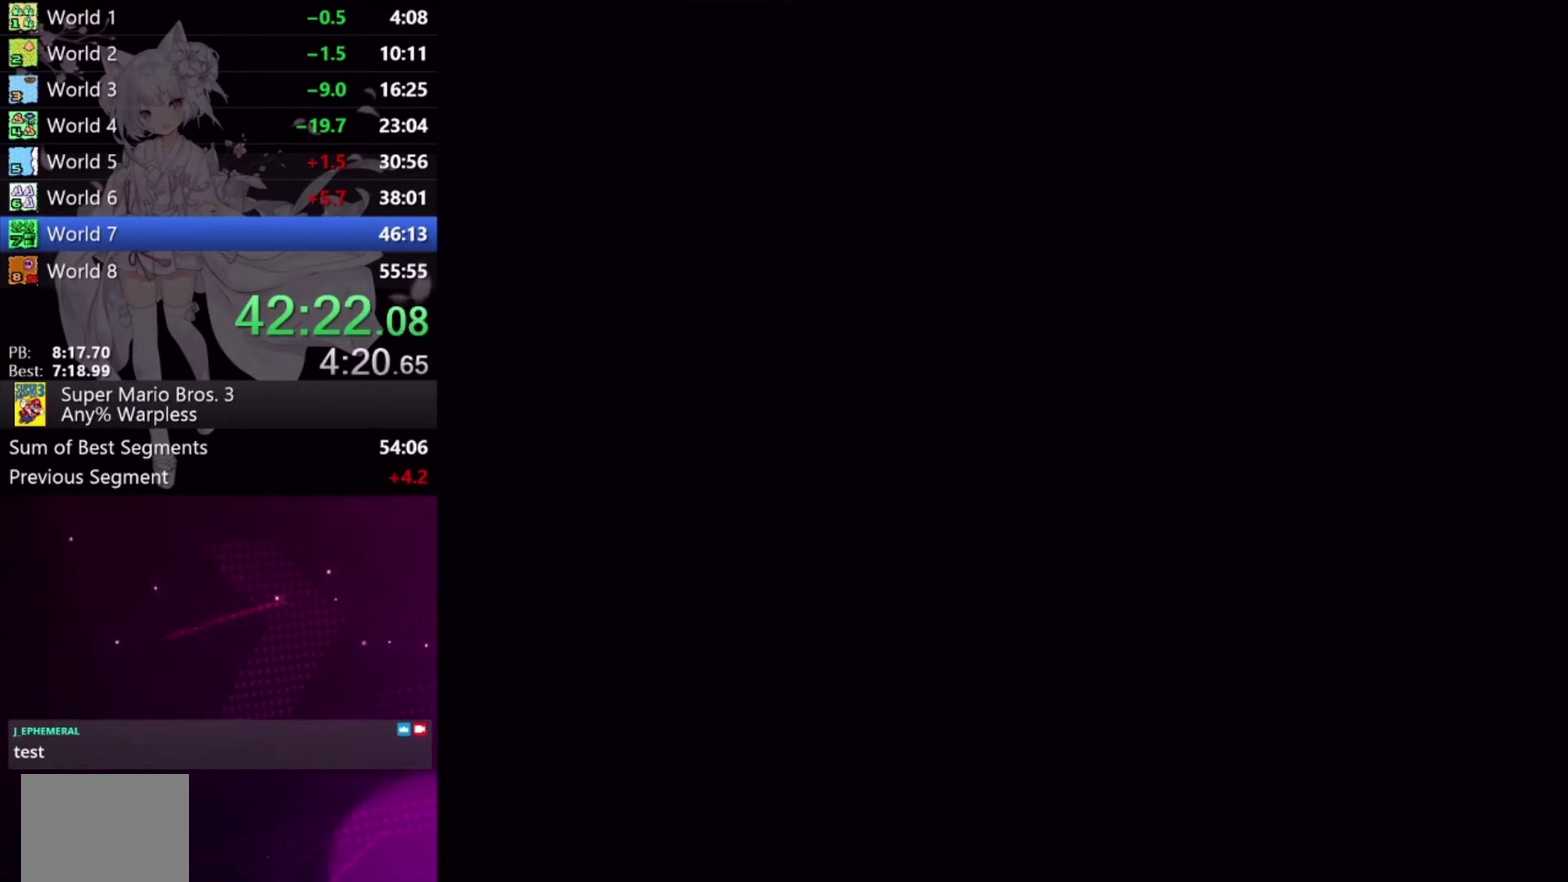
{"buttons": ["X", "DPAD_RIGHT"], "events": []}
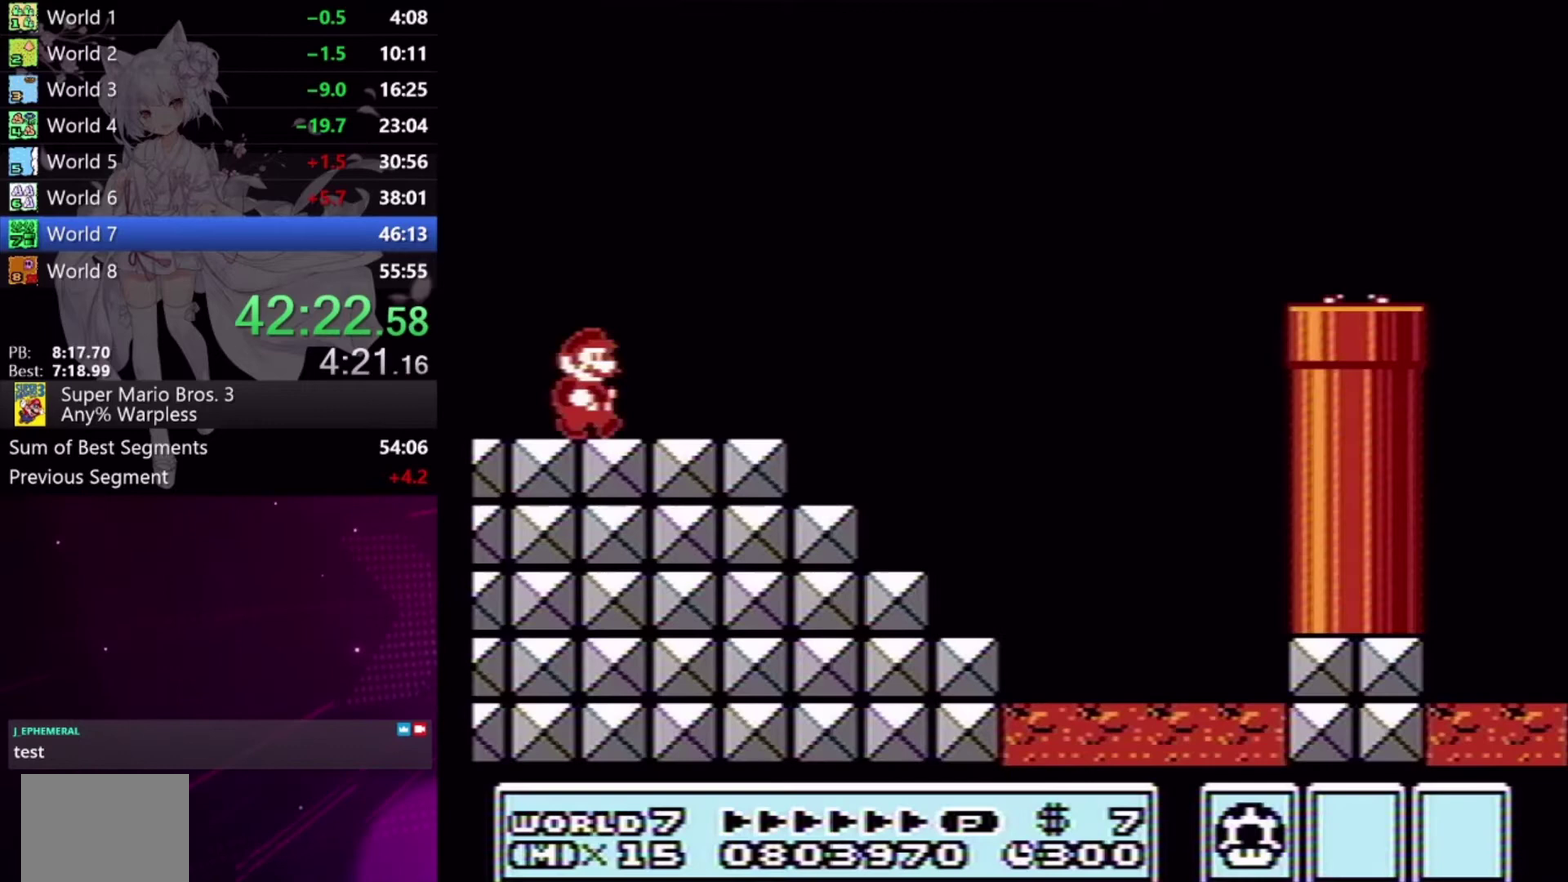
{"buttons": ["X", "DPAD_RIGHT"], "events": []}
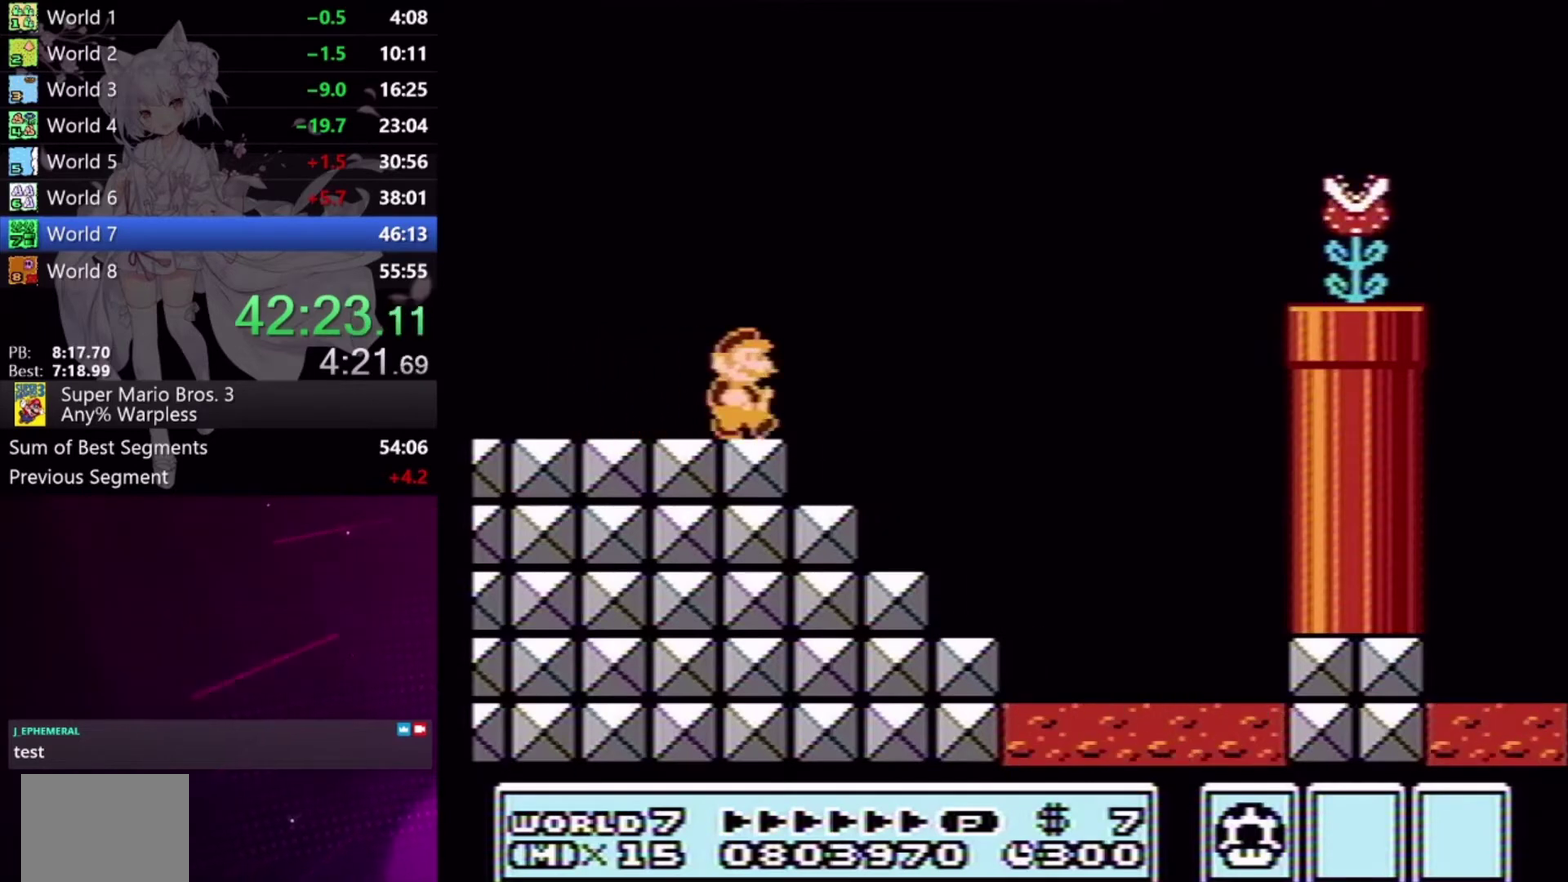
{"buttons": ["A", "X", "DPAD_RIGHT"], "events": [[33, "A", "down"]]}
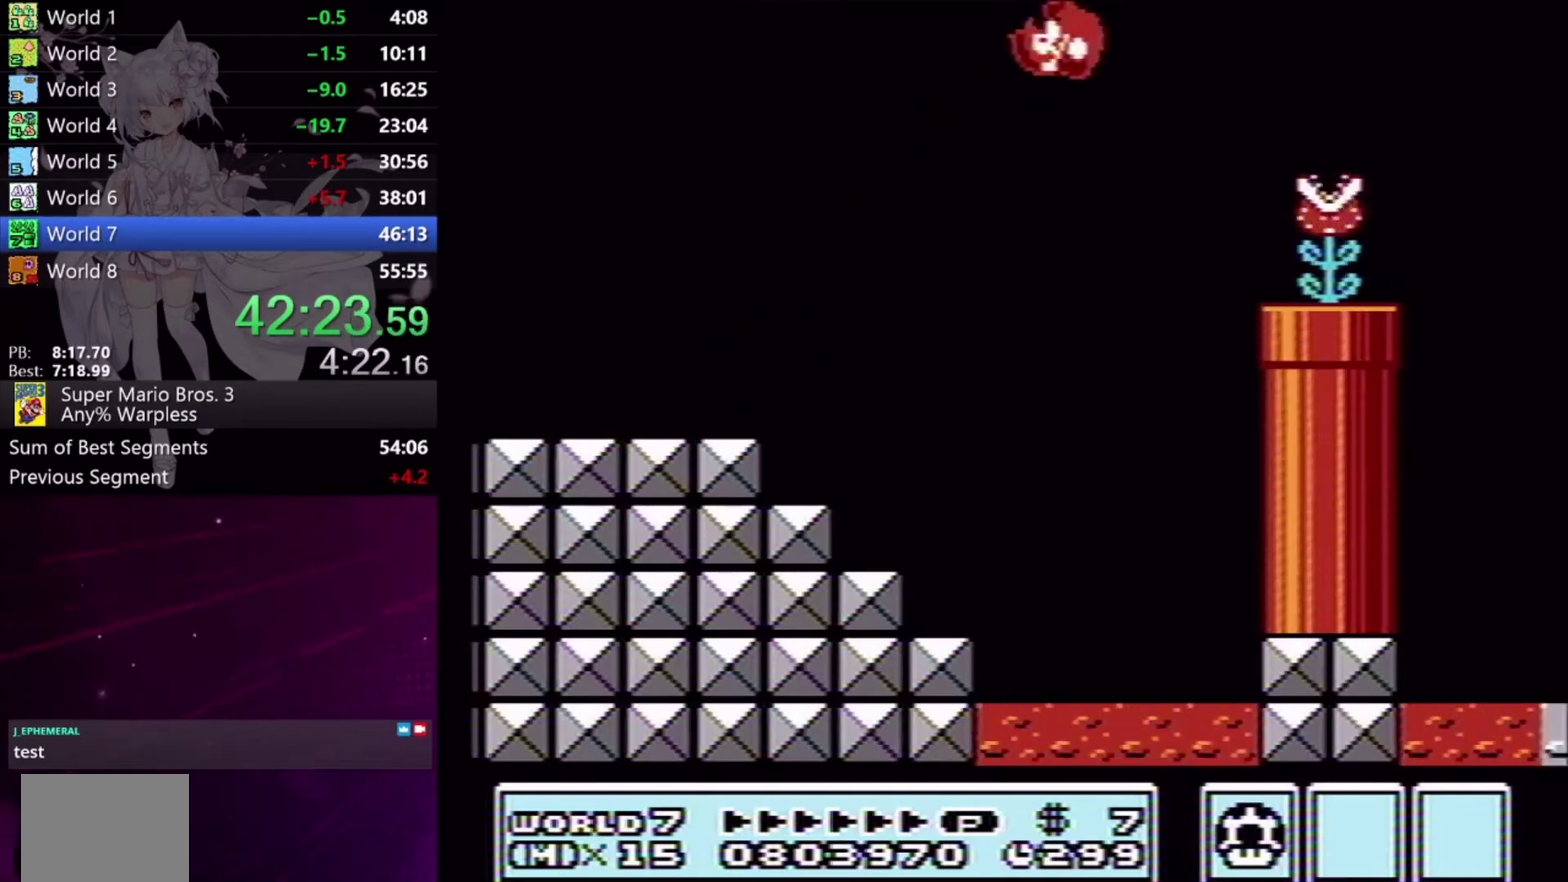
{"buttons": ["X", "DPAD_RIGHT"], "events": [[100, "A", "up"]]}
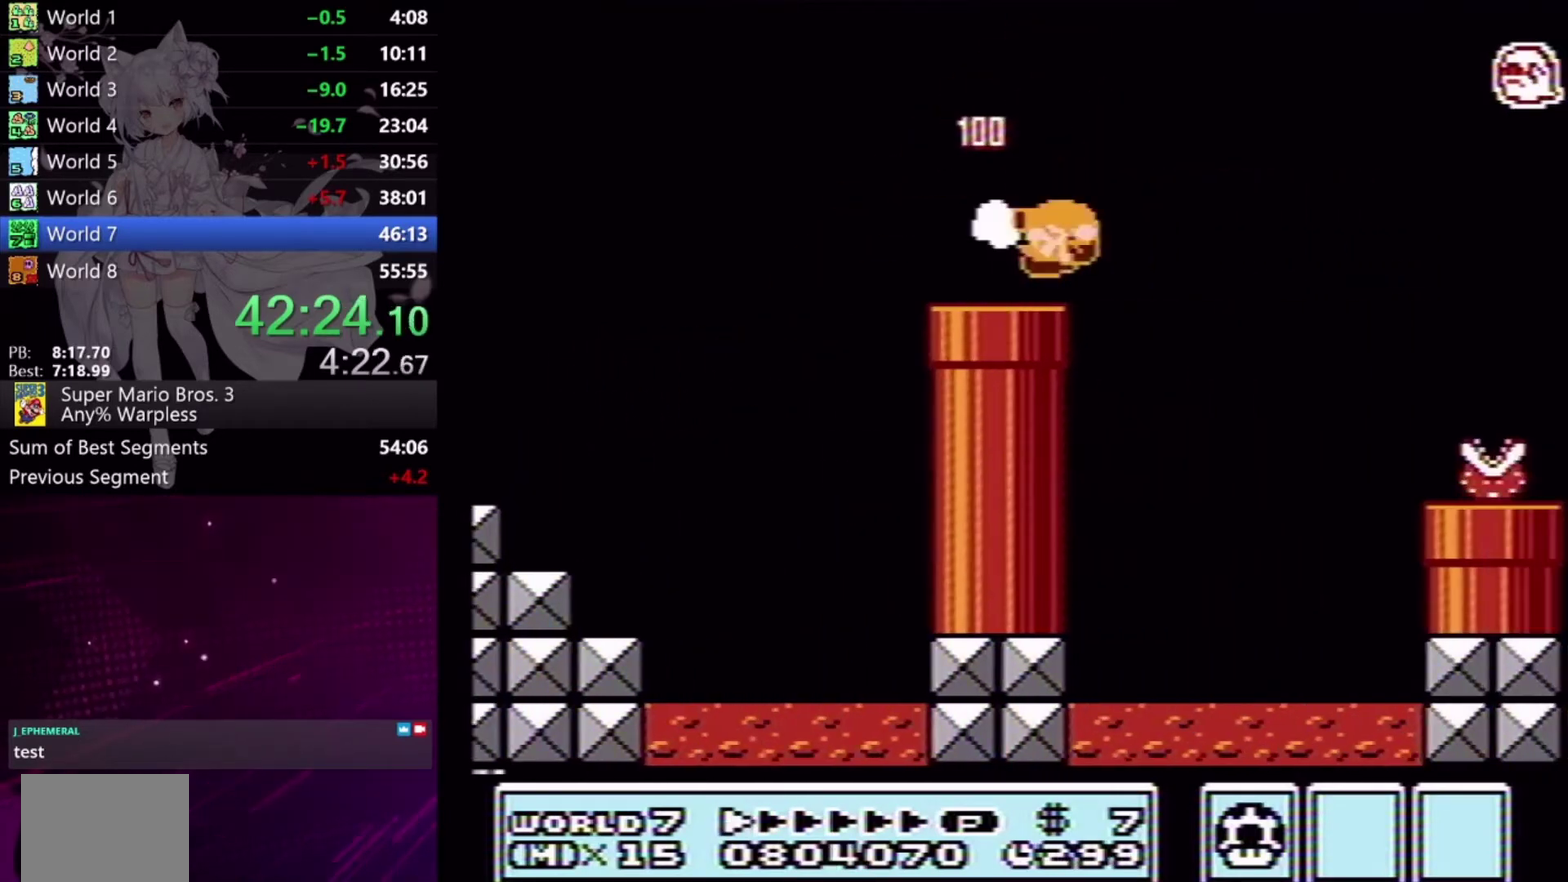
{"buttons": ["A", "X", "DPAD_RIGHT"], "events": [[33, "A", "down"]]}
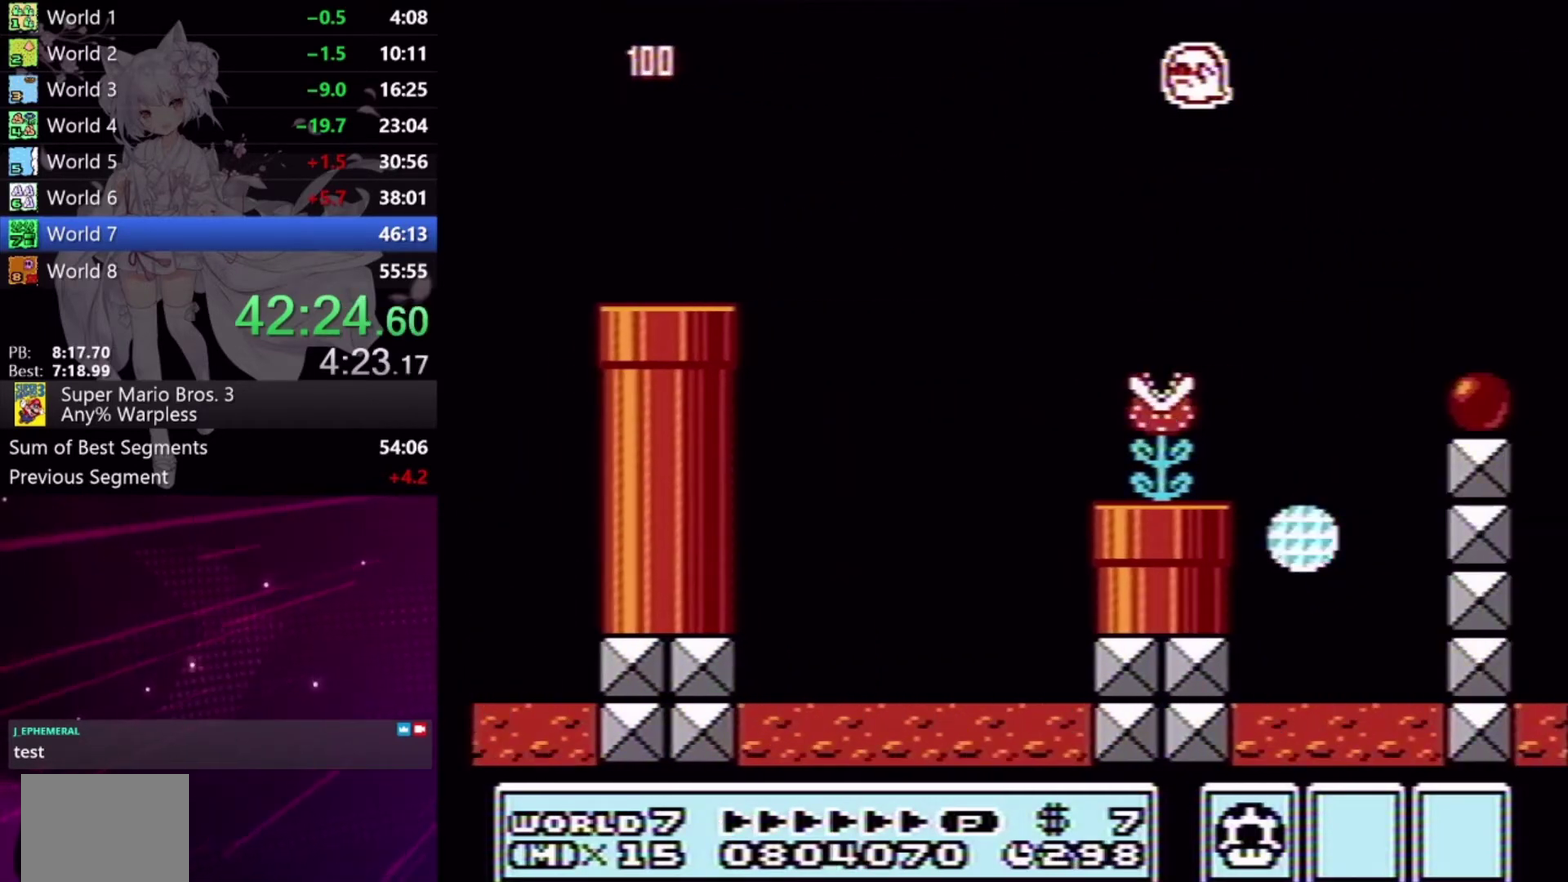
{"buttons": ["X", "DPAD_RIGHT"], "events": [[433, "A", "up"]]}
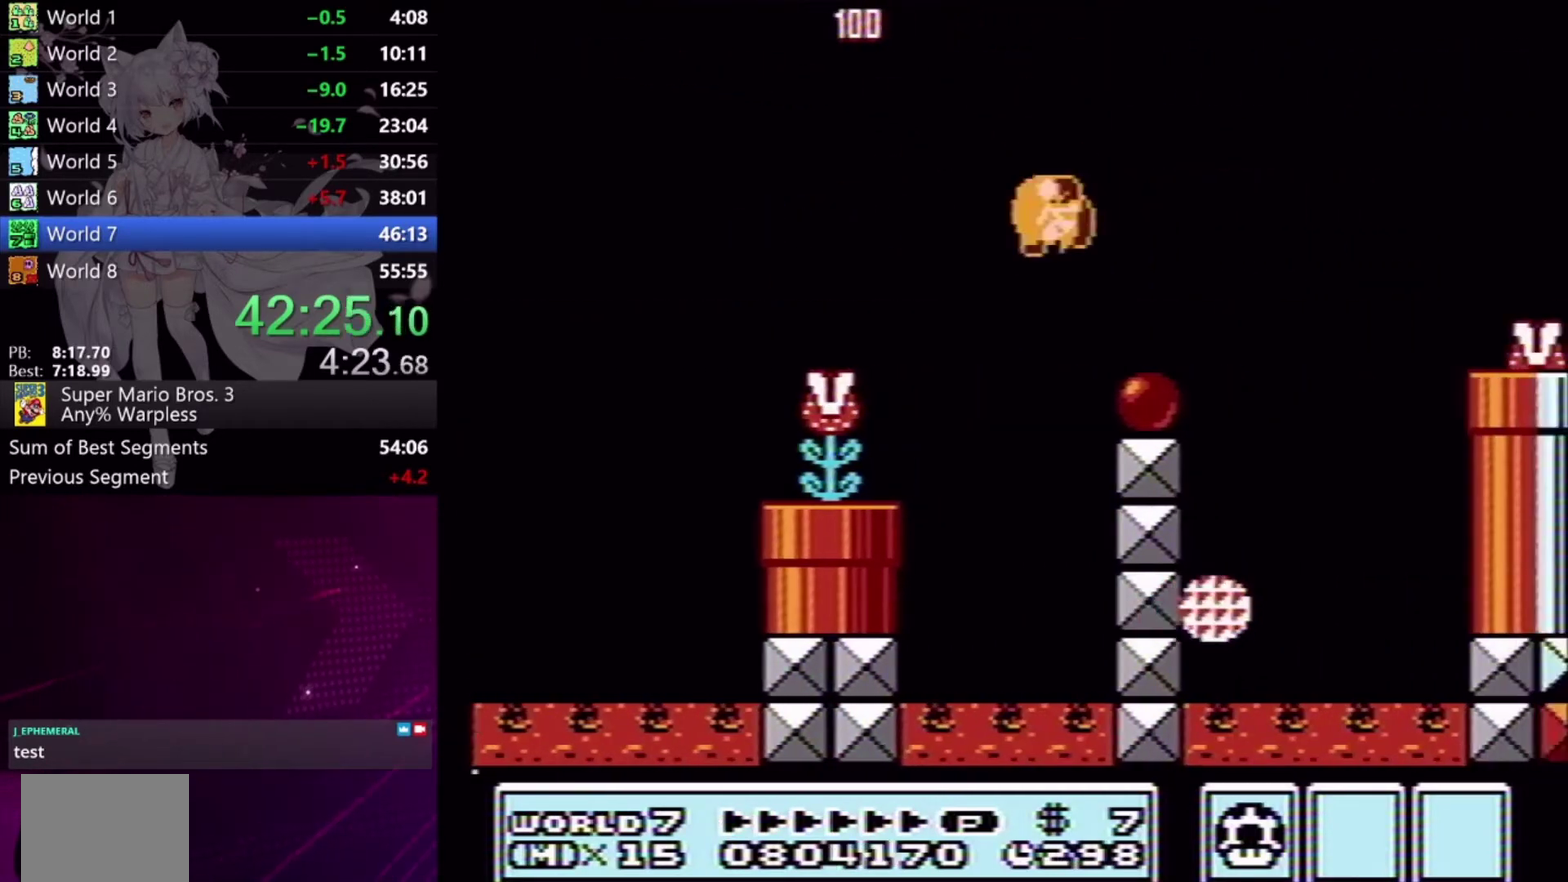
{"buttons": ["A", "X", "DPAD_RIGHT"], "events": [[200, "A", "down"]]}
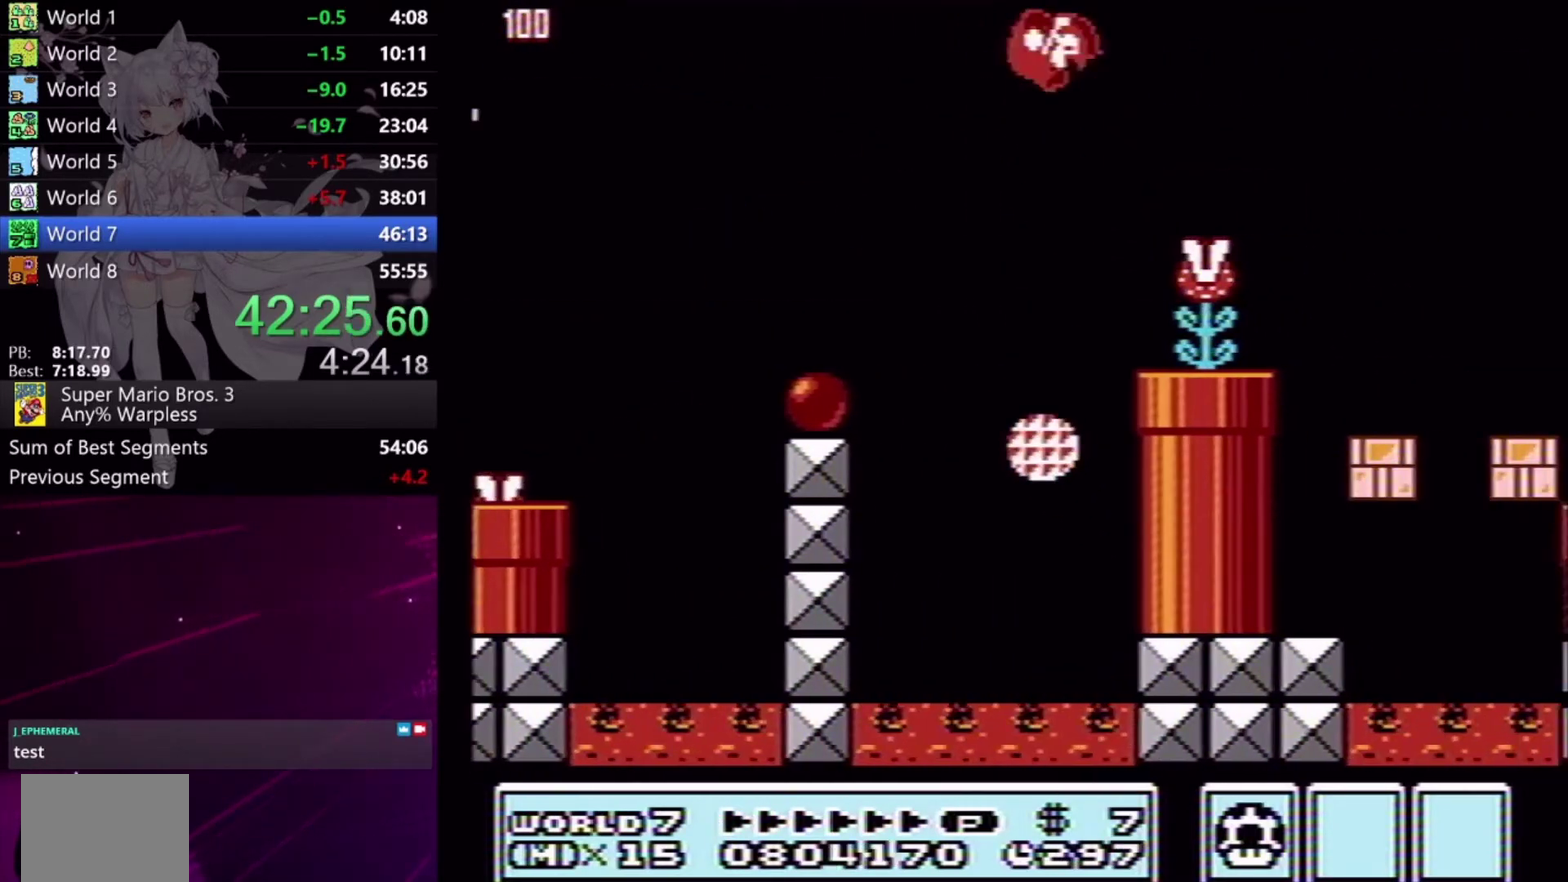
{"buttons": ["X"], "events": [[200, "A", "up"], [433, "DPAD_RIGHT", "up"]]}
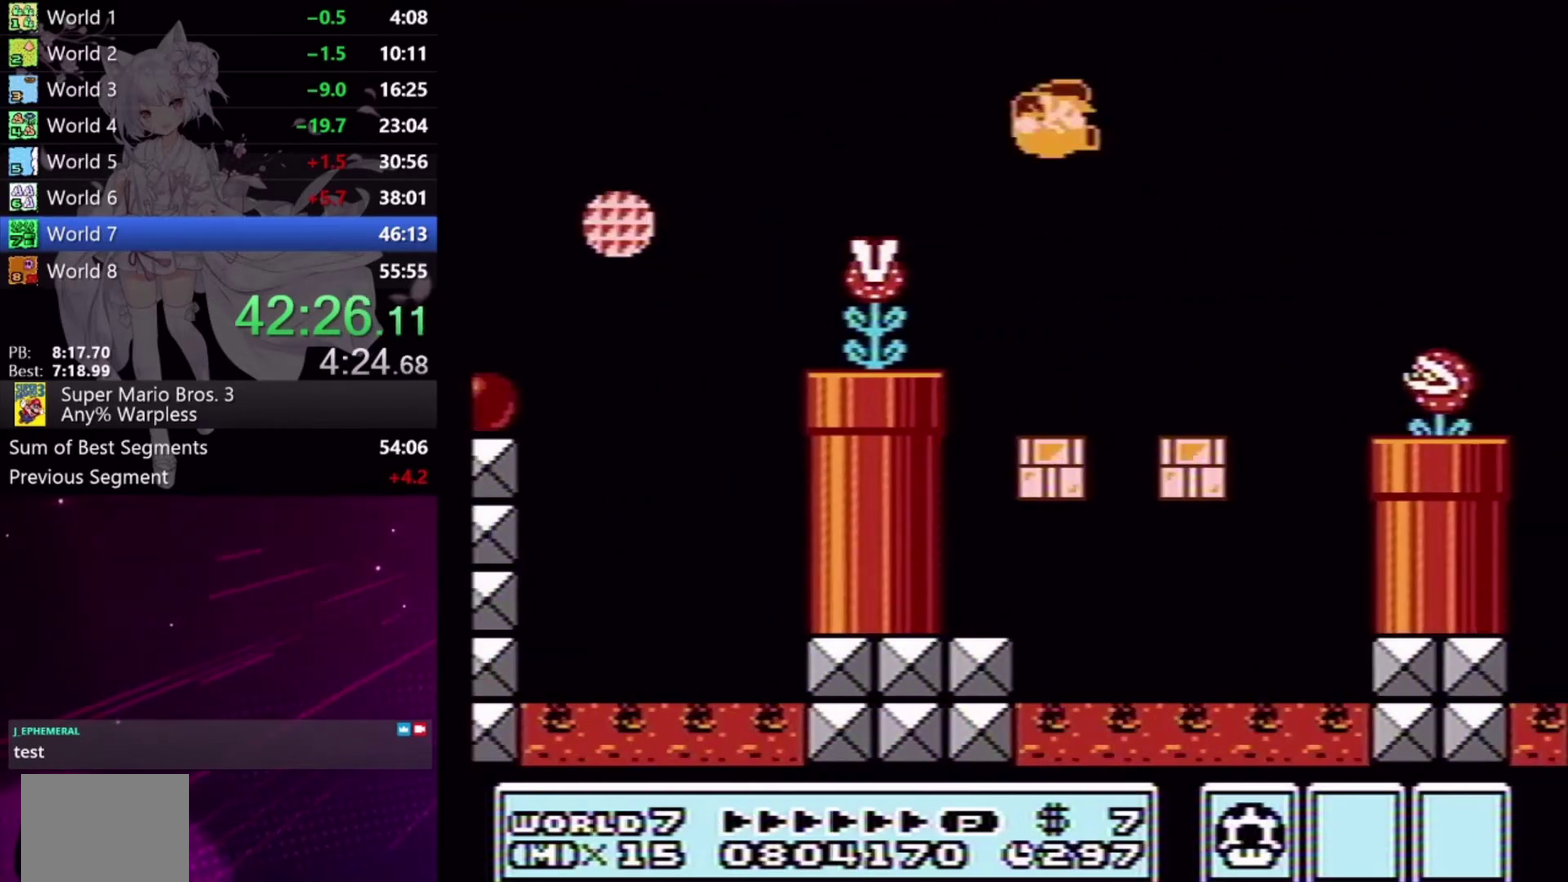
{"buttons": ["X"], "events": [[67, "DPAD_LEFT", "down"], [200, "DPAD_LEFT", "up"], [333, "A", "down"], [500, "A", "up"]]}
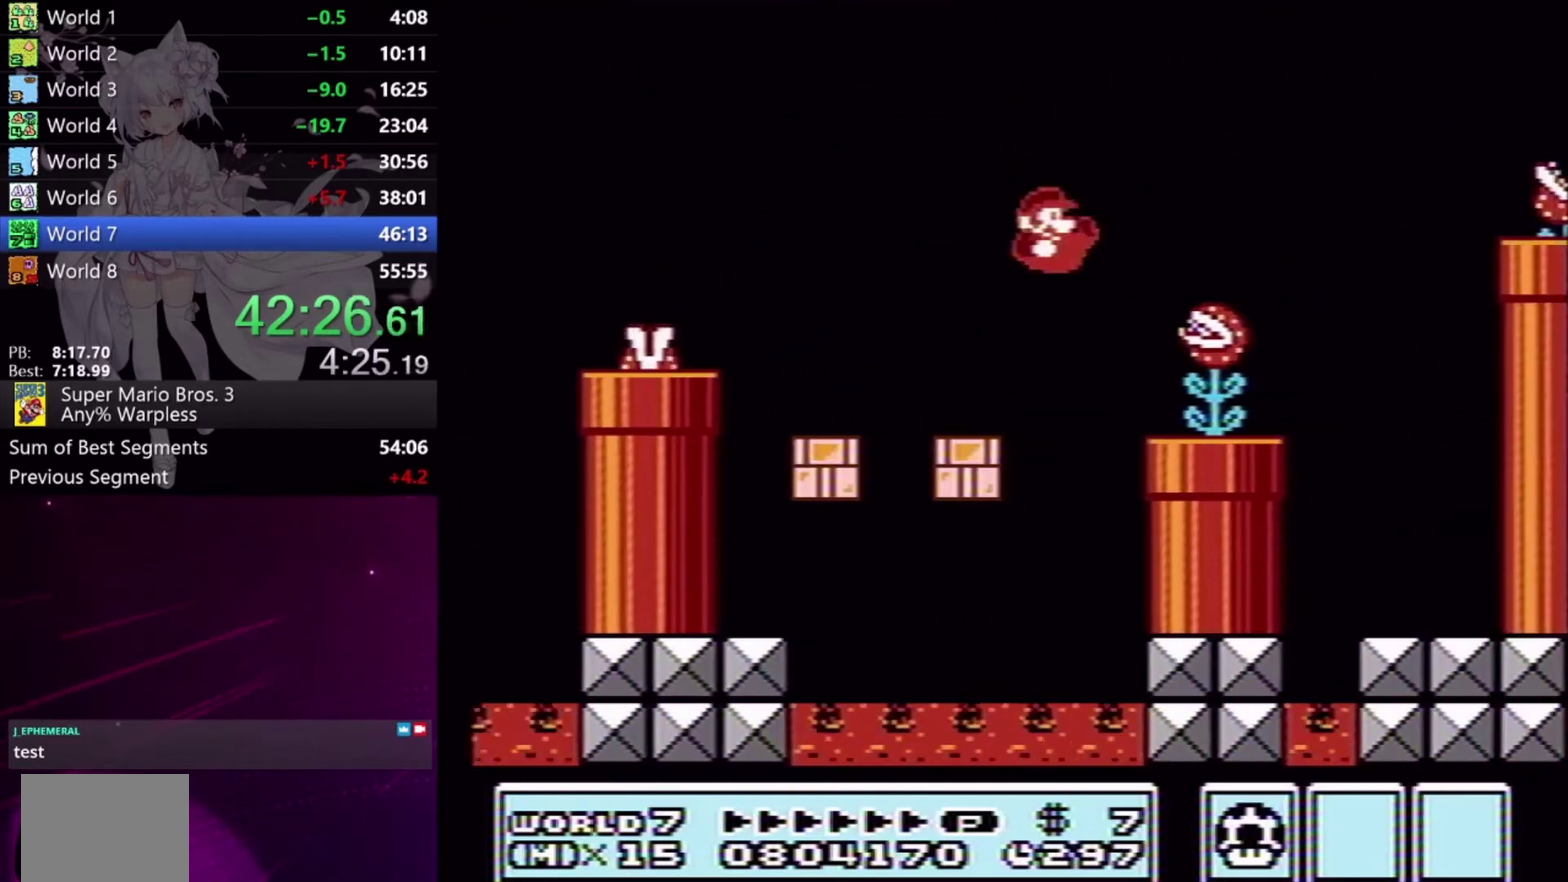
{"buttons": ["A", "X", "DPAD_RIGHT"], "events": [[400, "DPAD_RIGHT", "down"], [500, "A", "down"]]}
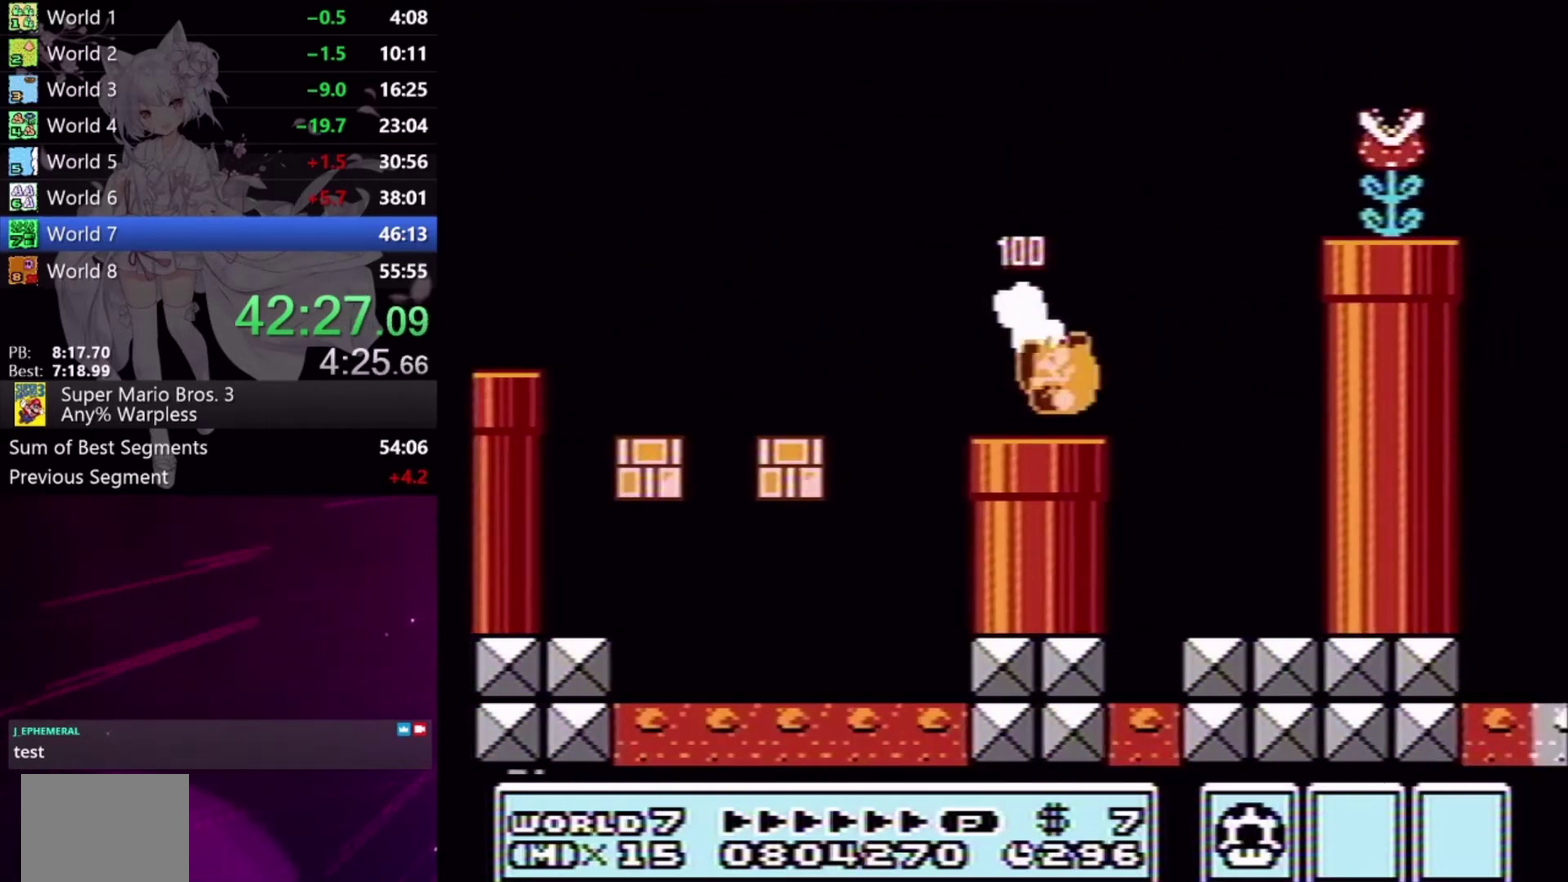
{"buttons": ["X", "DPAD_RIGHT"], "events": [[233, "A", "up"]]}
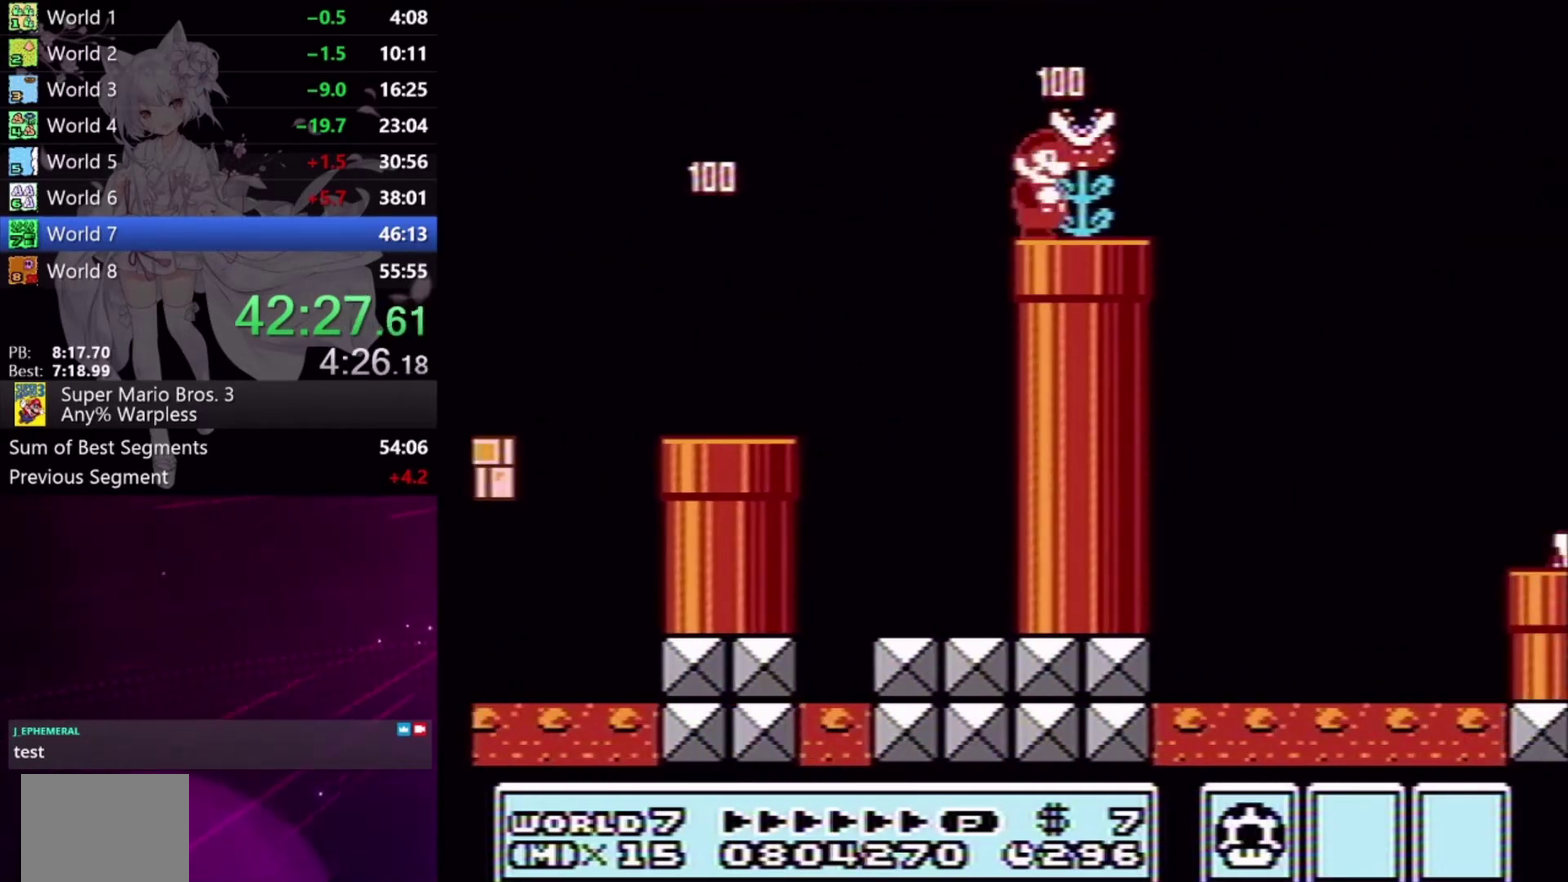
{"buttons": ["X"], "events": [[67, "A", "down"], [200, "A", "up"], [333, "DPAD_RIGHT", "up"]]}
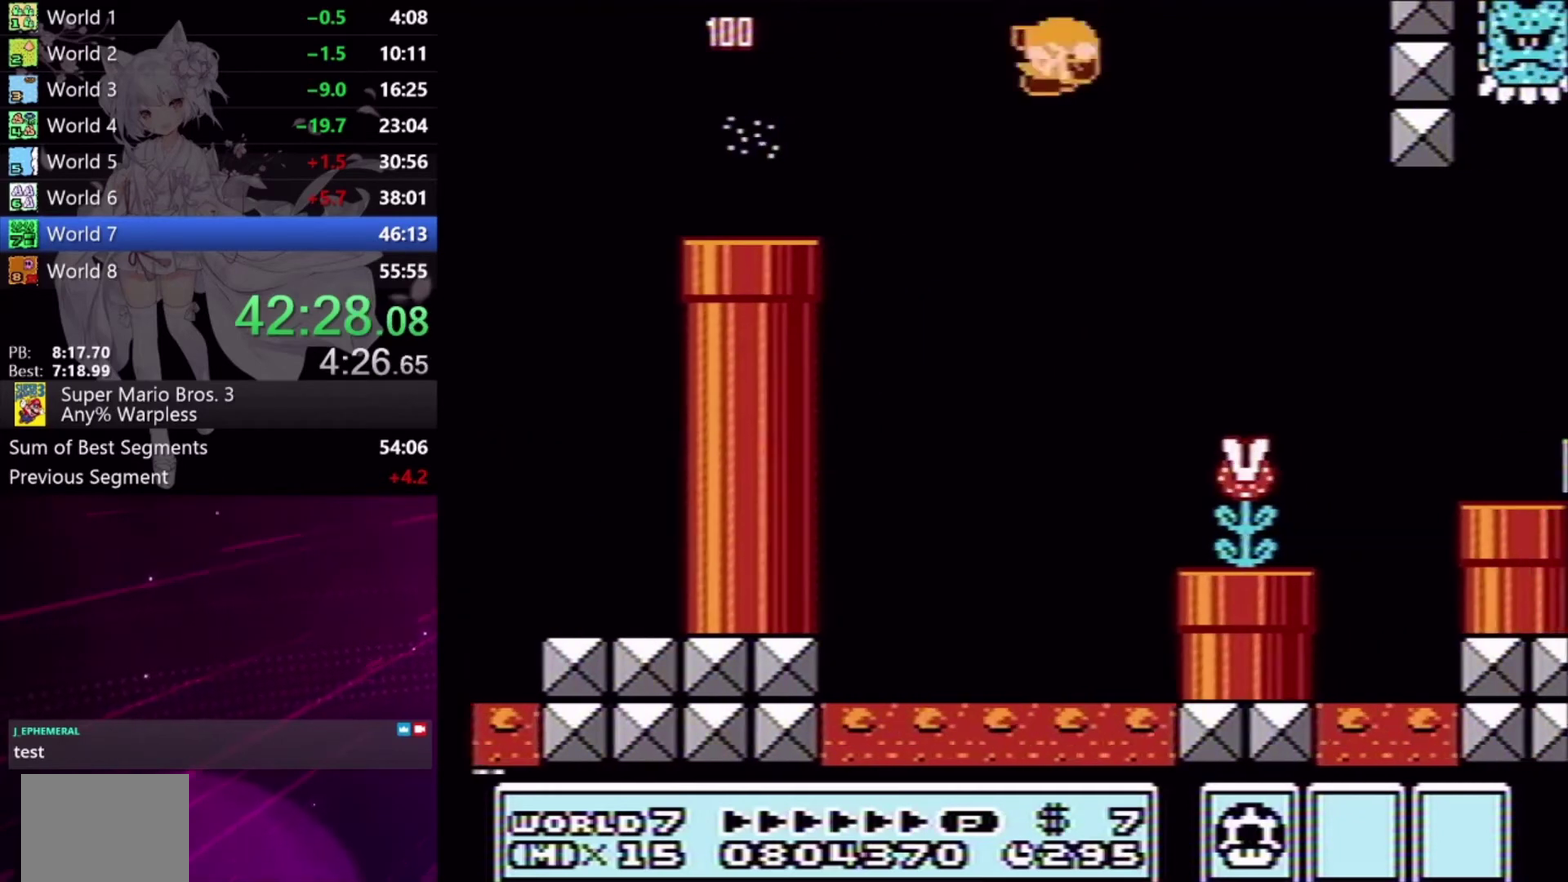
{"buttons": ["X", "DPAD_RIGHT"], "events": [[67, "DPAD_LEFT", "down"], [233, "DPAD_LEFT", "up"], [400, "DPAD_RIGHT", "down"]]}